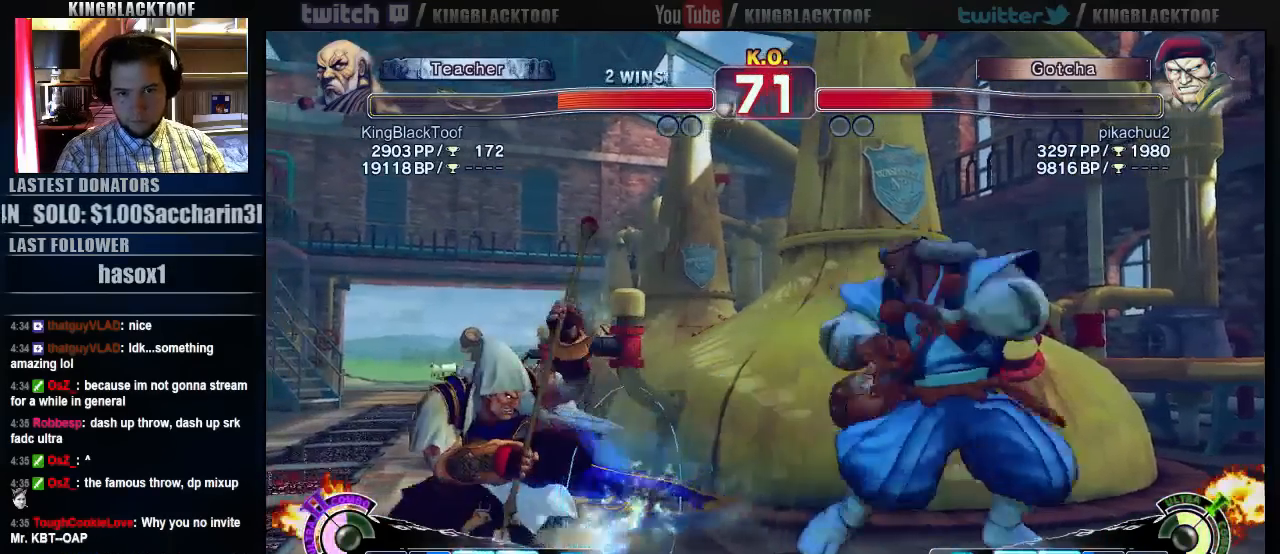
Gameplay with a controller (arcade stick); each line is a JSON object with the inputs held at the frame after it. "events" lists button and stick changes between this image and that frame as [ms after this image, input, new state], when the widget could be followed in between. Not read: DPAD_DOWN DPAD_LEFT DPAD_UP L3 MP R3.
{"buttons": [], "left_stick": "center", "events": [[400, "left_stick", "right"], [500, "left_stick", "center"]]}
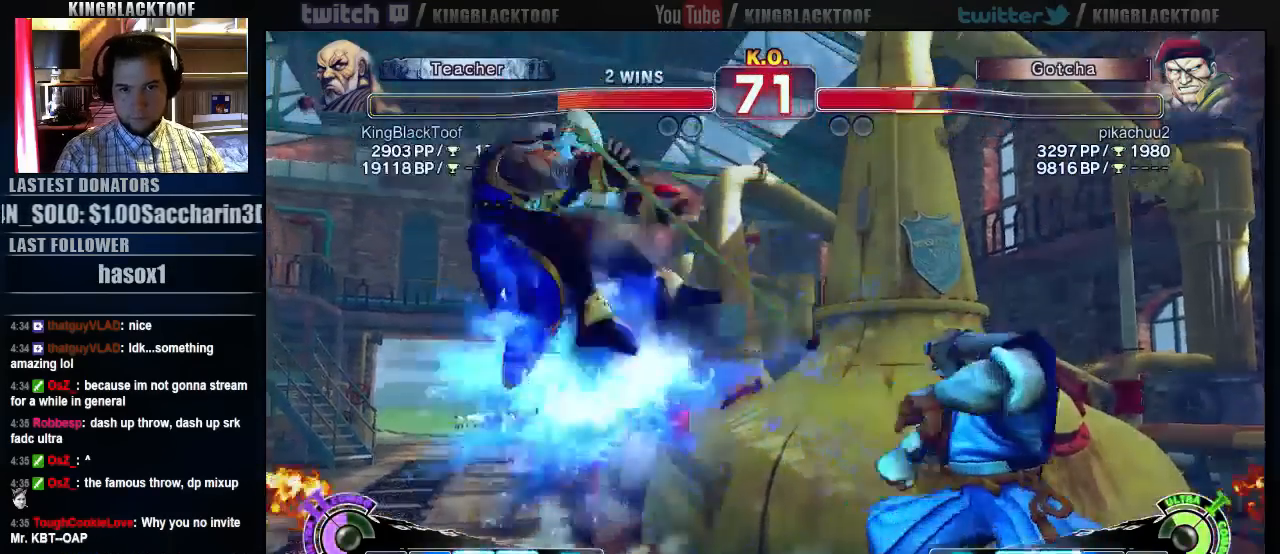
{"buttons": ["LP"], "left_stick": "center", "events": [[33, "left_stick", "right"], [333, "left_stick", "down"], [467, "LP", "down"], [467, "left_stick", "center"]]}
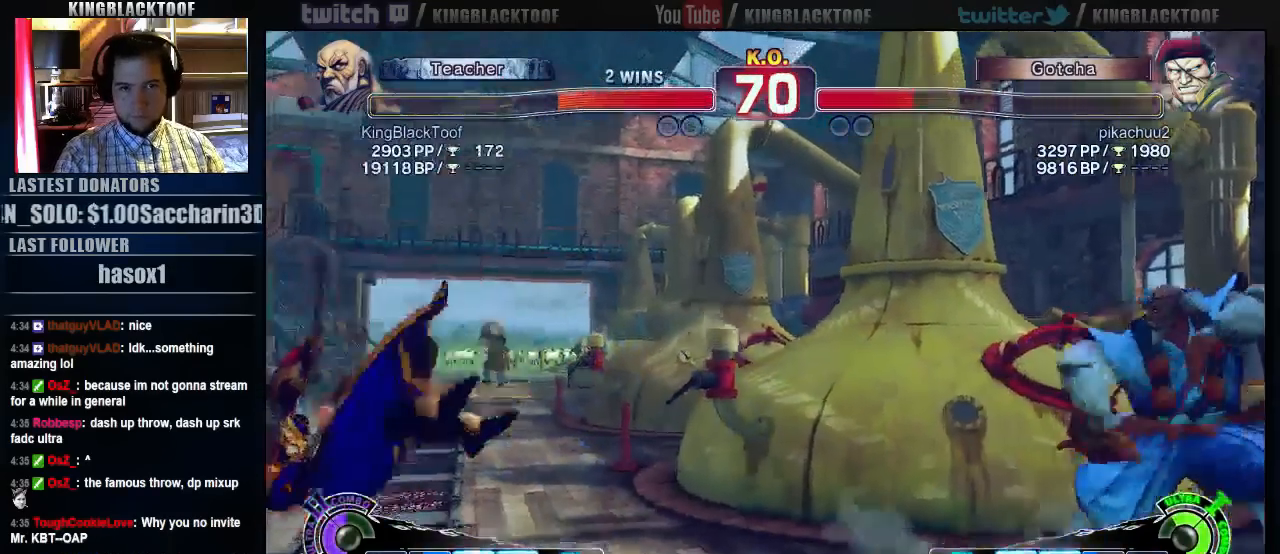
{"buttons": [], "left_stick": "left", "events": [[33, "LP", "up"], [467, "left_stick", "left"]]}
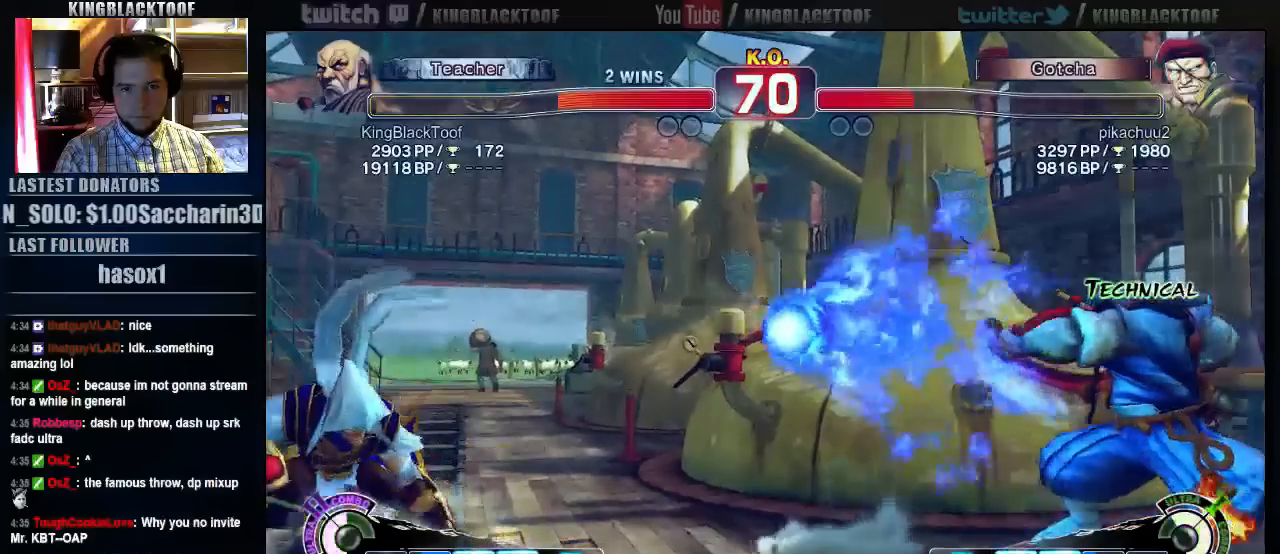
{"buttons": [], "left_stick": "right", "events": [[367, "left_stick", "right"]]}
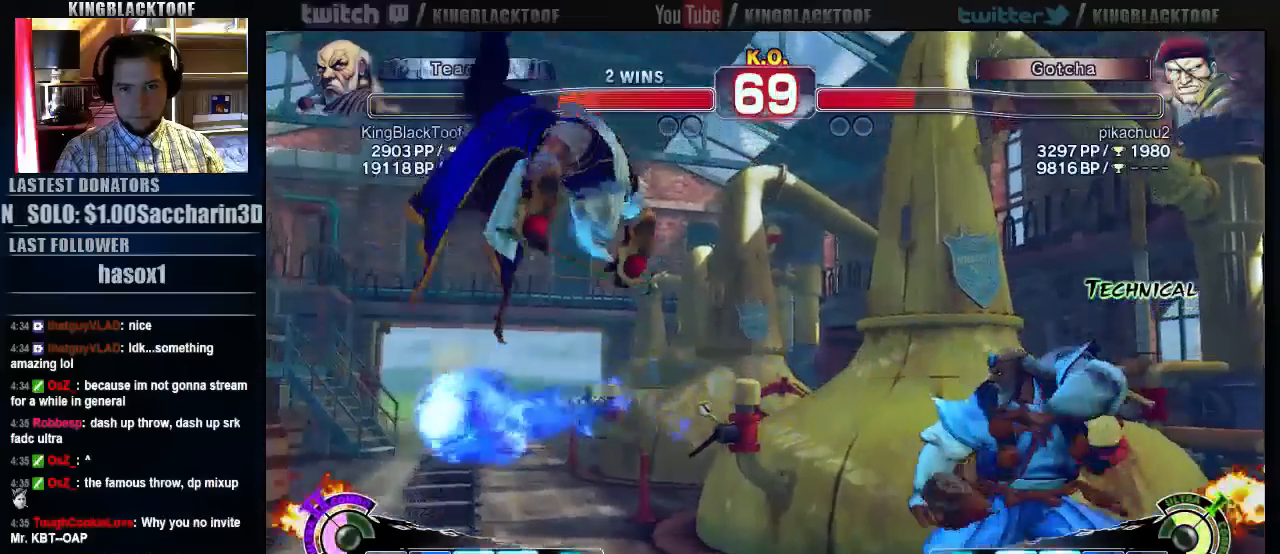
{"buttons": ["HP"], "left_stick": "center", "events": [[83, "left_stick", "center"], [117, "HP", "down"]]}
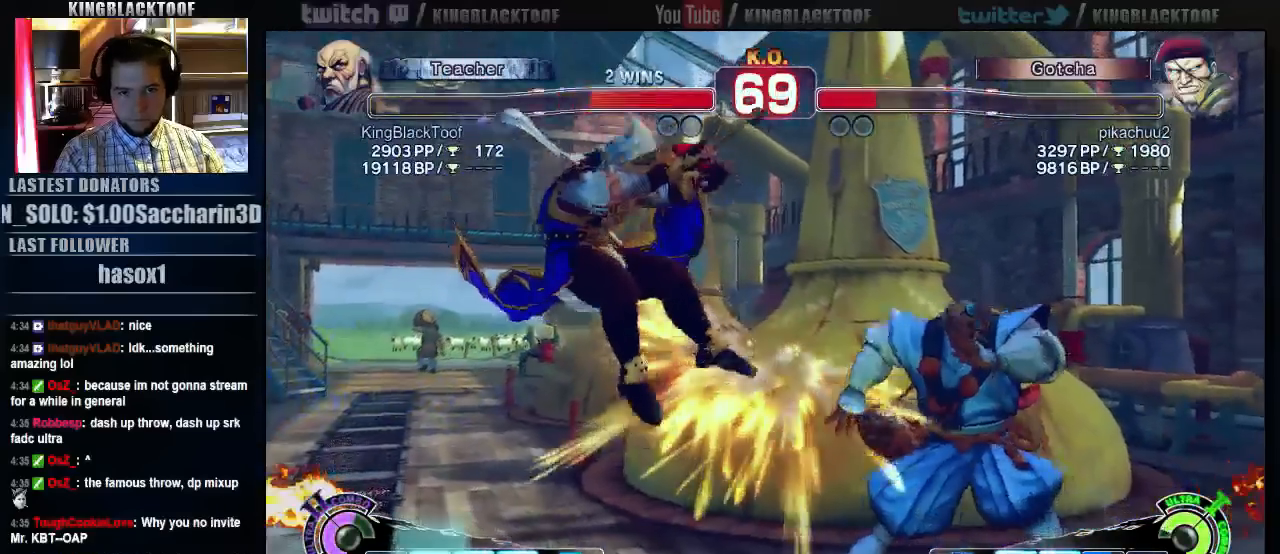
{"buttons": [], "left_stick": "center", "events": [[17, "HP", "up"], [217, "left_stick", "down"], [317, "LP", "down"], [317, "left_stick", "center"], [383, "LP", "up"]]}
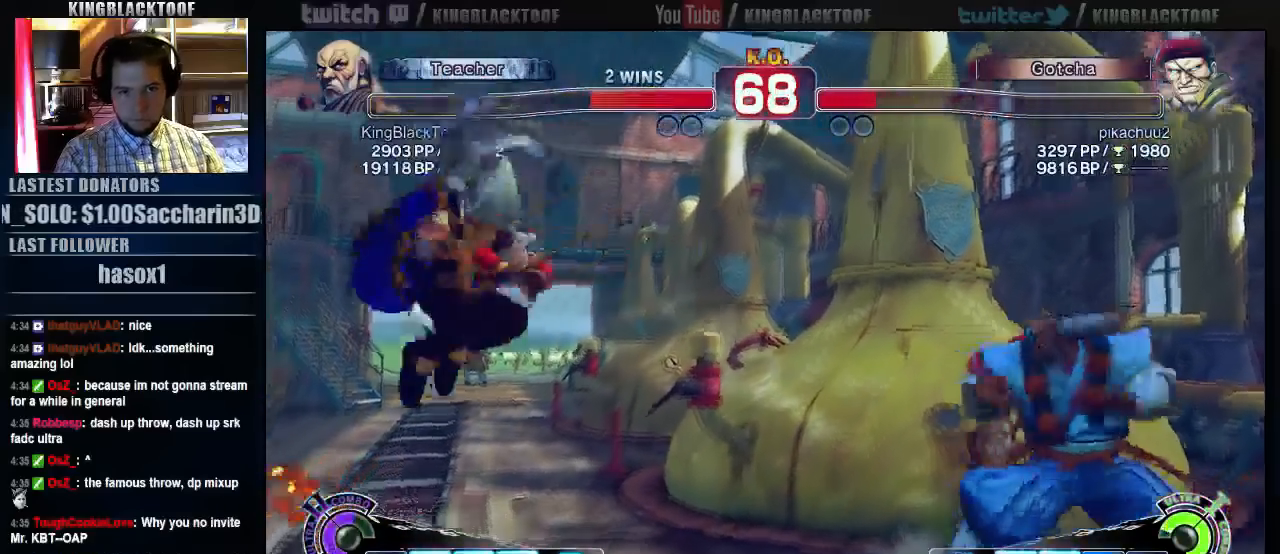
{"buttons": [], "left_stick": "center", "events": []}
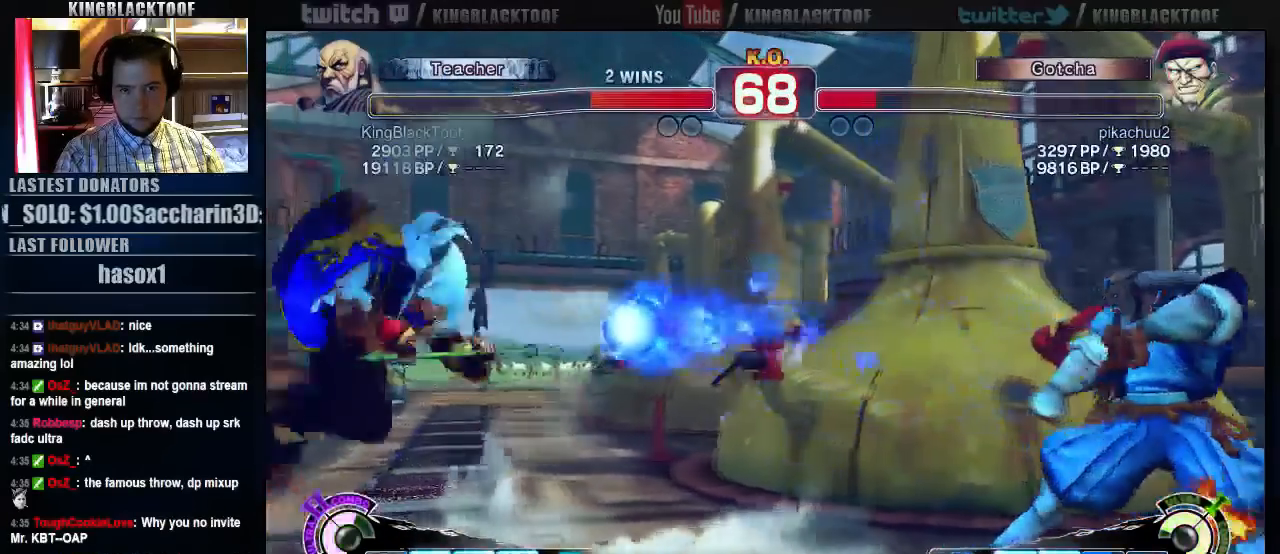
{"buttons": [], "left_stick": "right", "events": [[133, "left_stick", "right"]]}
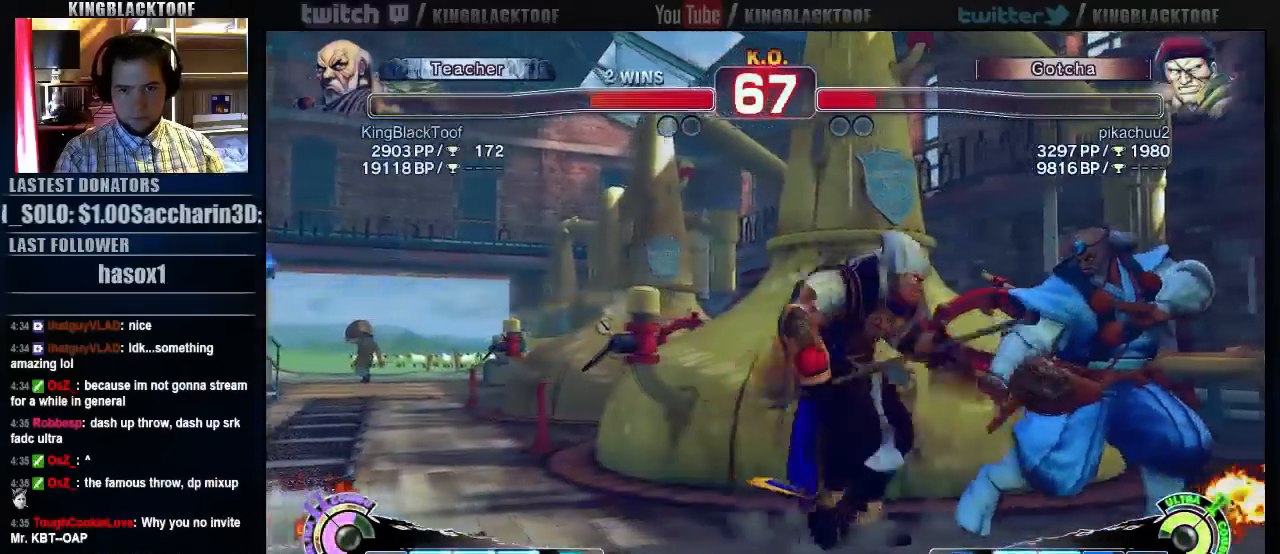
{"buttons": [], "left_stick": "left"}
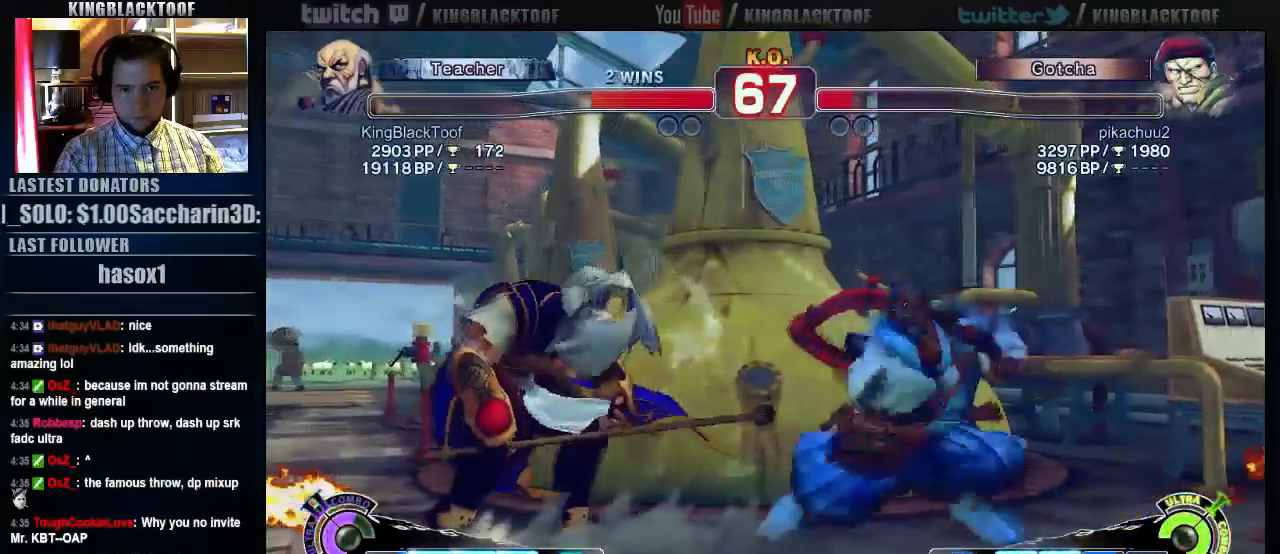
{"buttons": [], "left_stick": "center", "events": [[67, "LP", "down"], [100, "LP", "up"], [100, "left_stick", "center"]]}
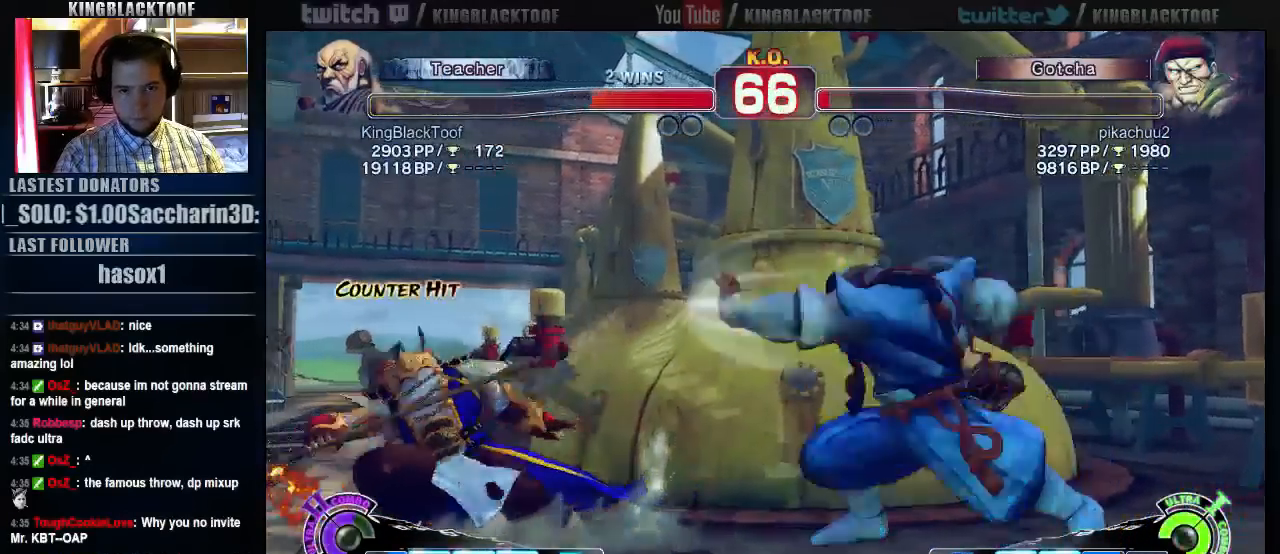
{"buttons": [], "left_stick": "center", "events": []}
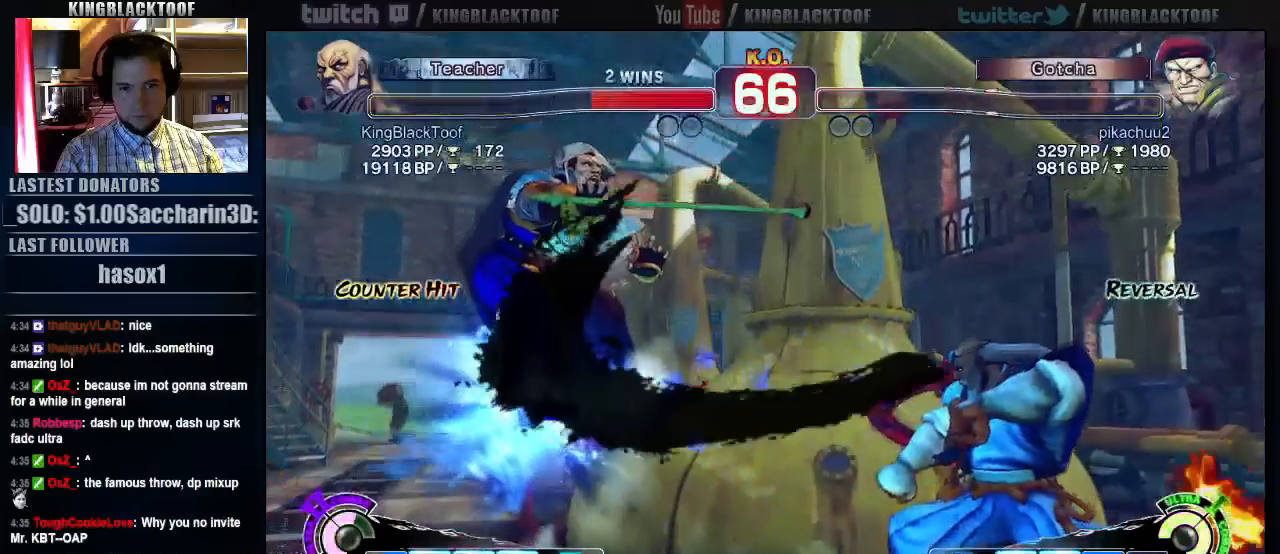
{"buttons": [], "left_stick": "center", "events": [[100, "left_stick", "right"], [167, "left_stick", "center"]]}
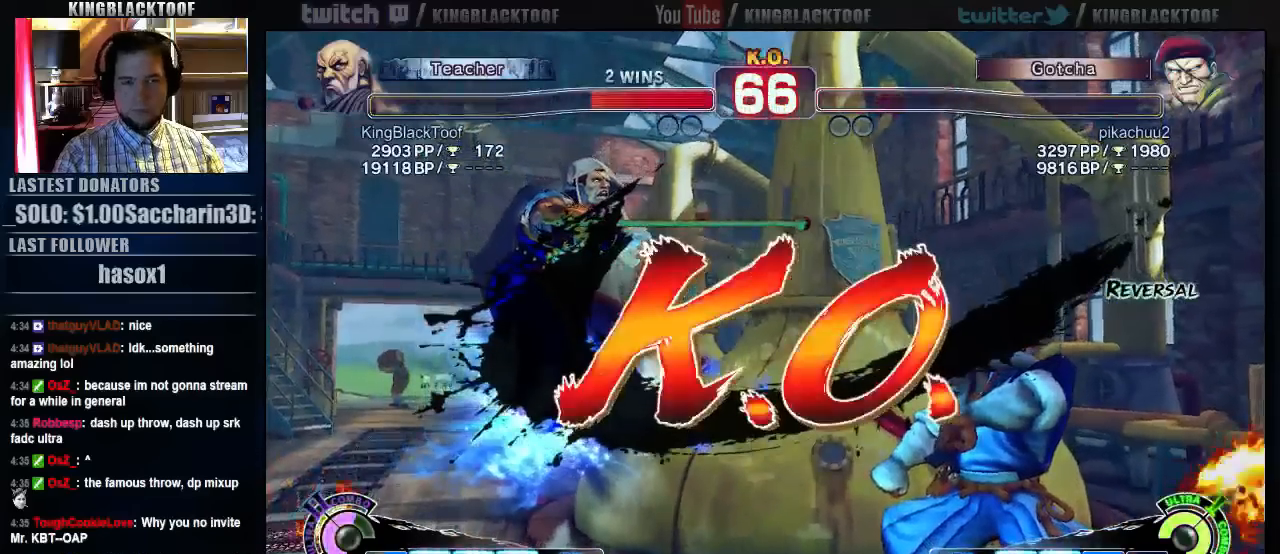
{"buttons": [], "left_stick": "center", "events": []}
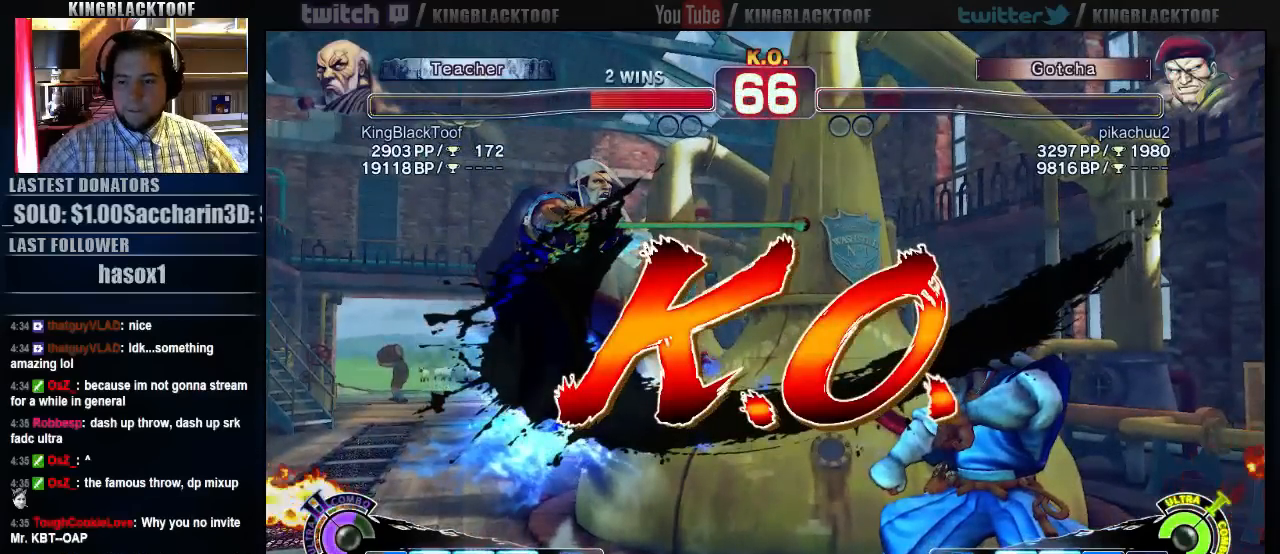
{"buttons": [], "left_stick": "center", "events": []}
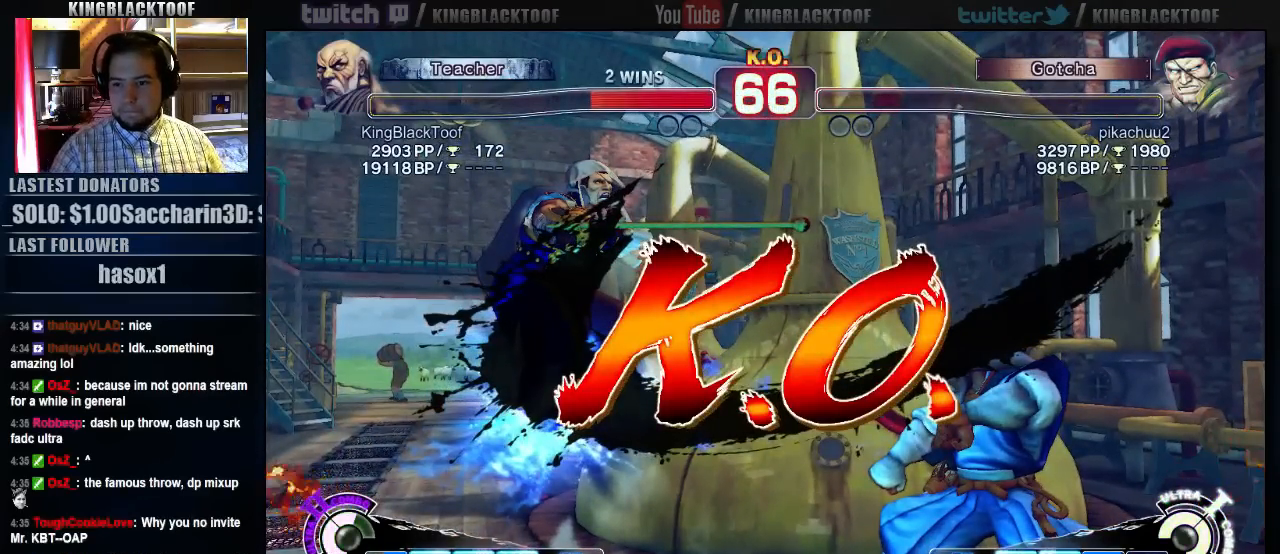
{"buttons": [], "left_stick": "center", "events": []}
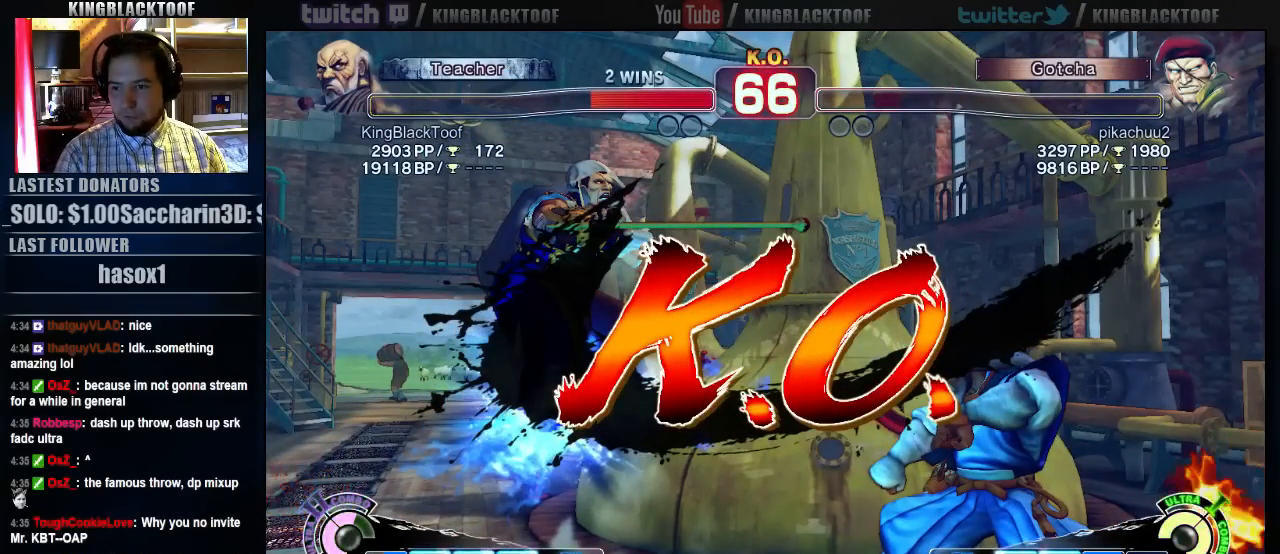
{"buttons": [], "left_stick": "center", "events": []}
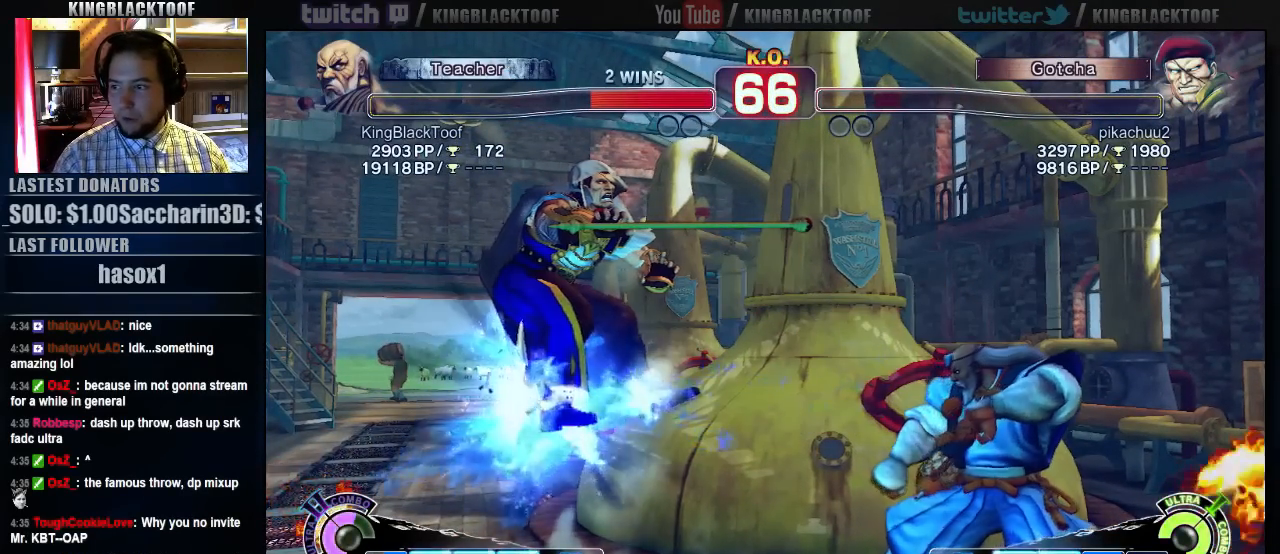
{"buttons": [], "left_stick": "center", "events": []}
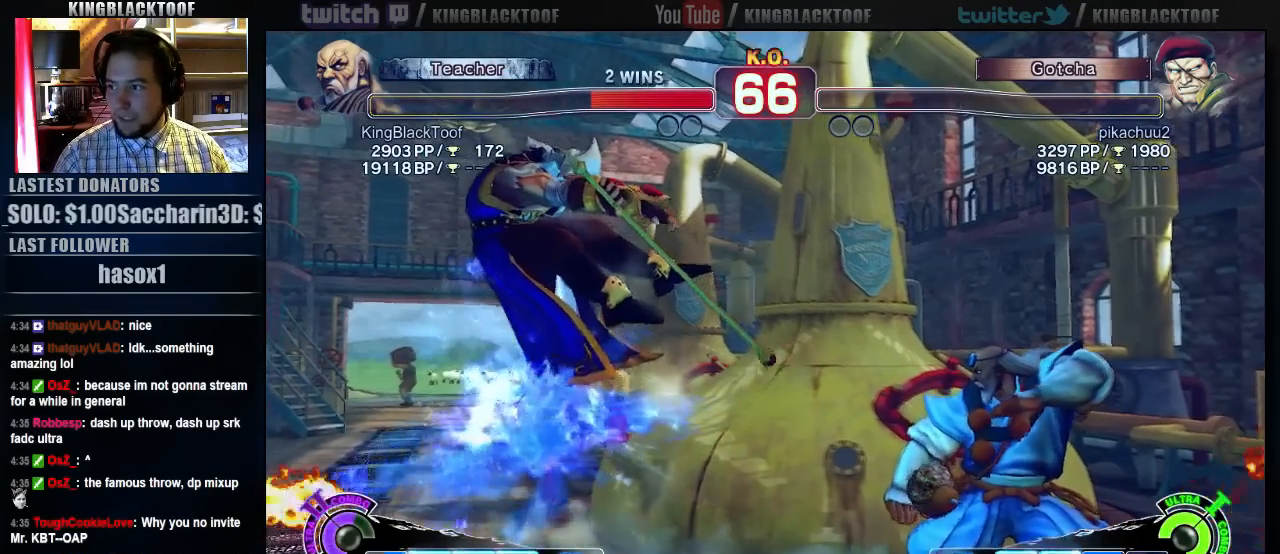
{"buttons": [], "left_stick": "center", "events": []}
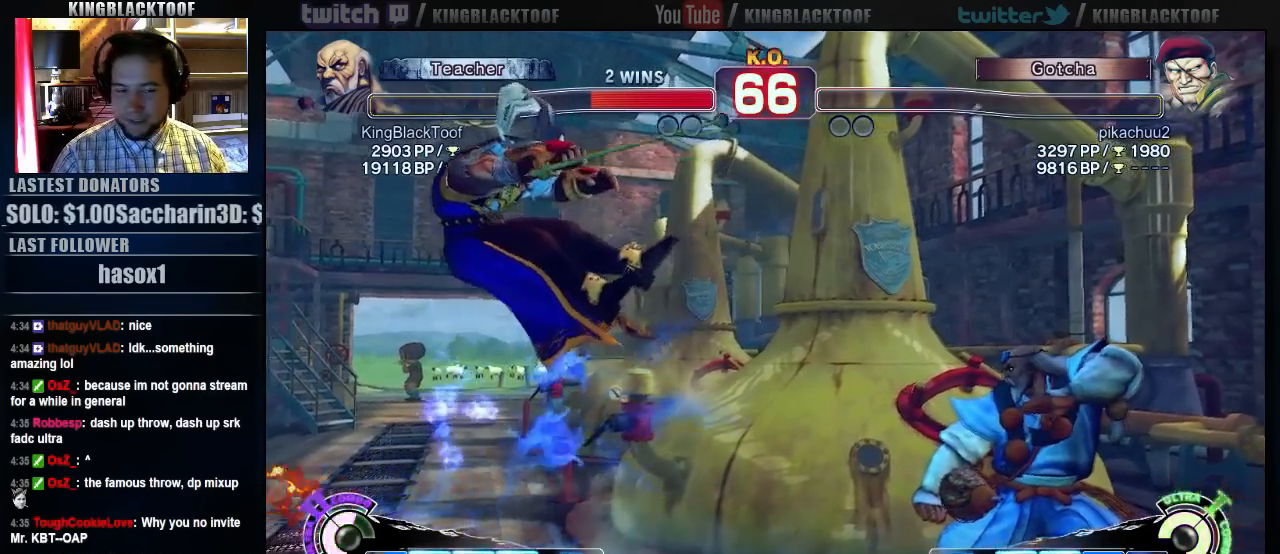
{"buttons": [], "left_stick": "center", "events": []}
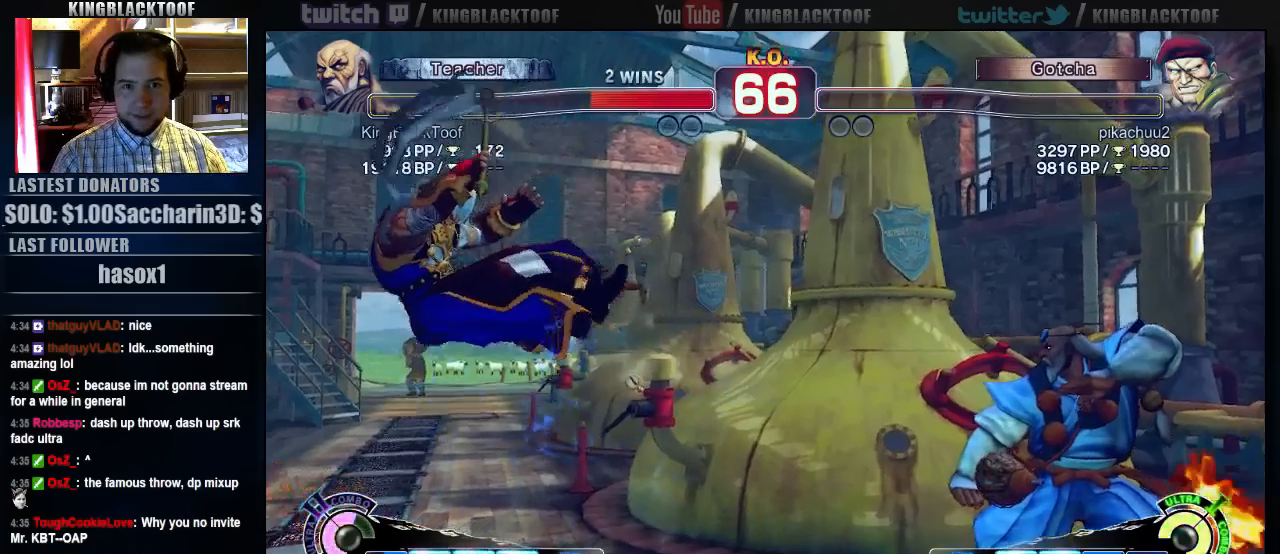
{"buttons": [], "left_stick": "center", "events": []}
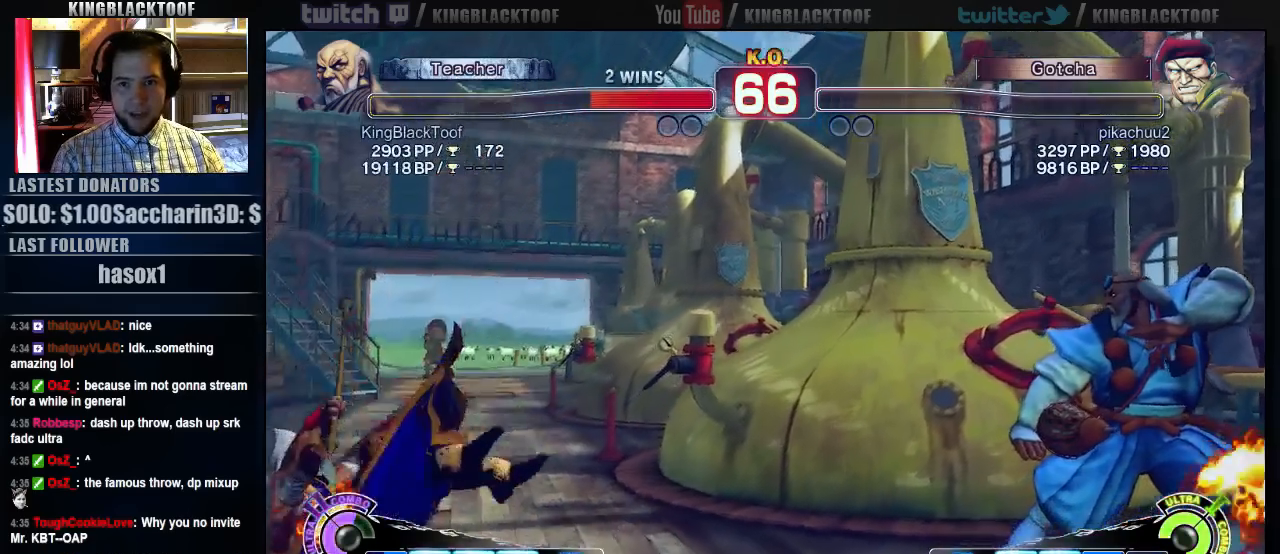
{"buttons": [], "left_stick": "left", "events": [[350, "left_stick", "left"]]}
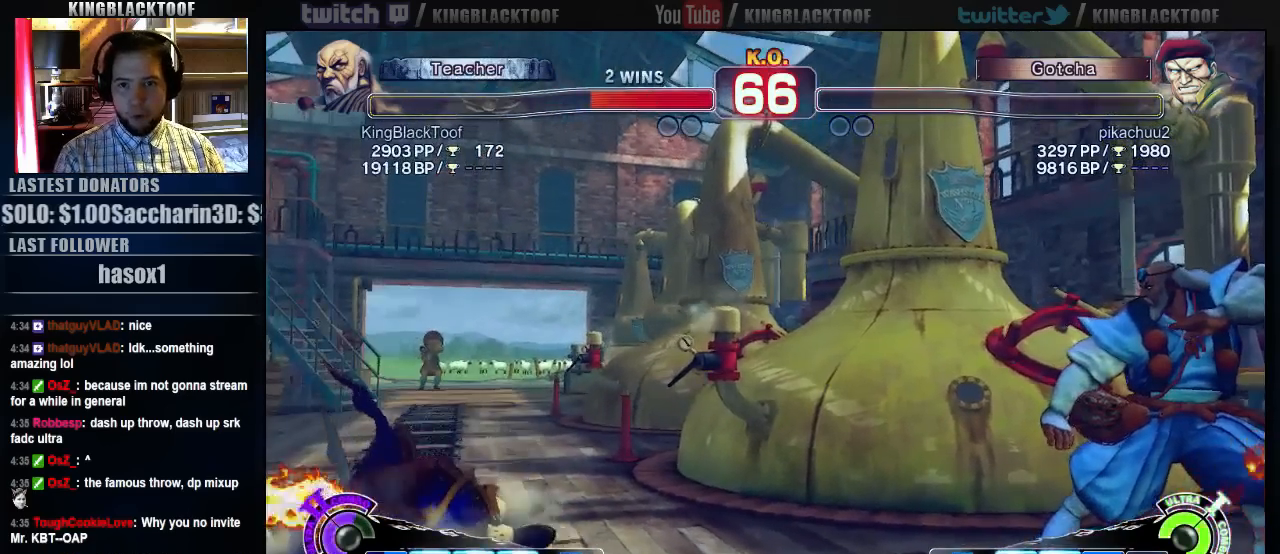
{"buttons": [], "left_stick": "left", "events": [[83, "left_stick", "center"], [150, "left_stick", "right"], [283, "left_stick", "up"], [383, "left_stick", "left"]]}
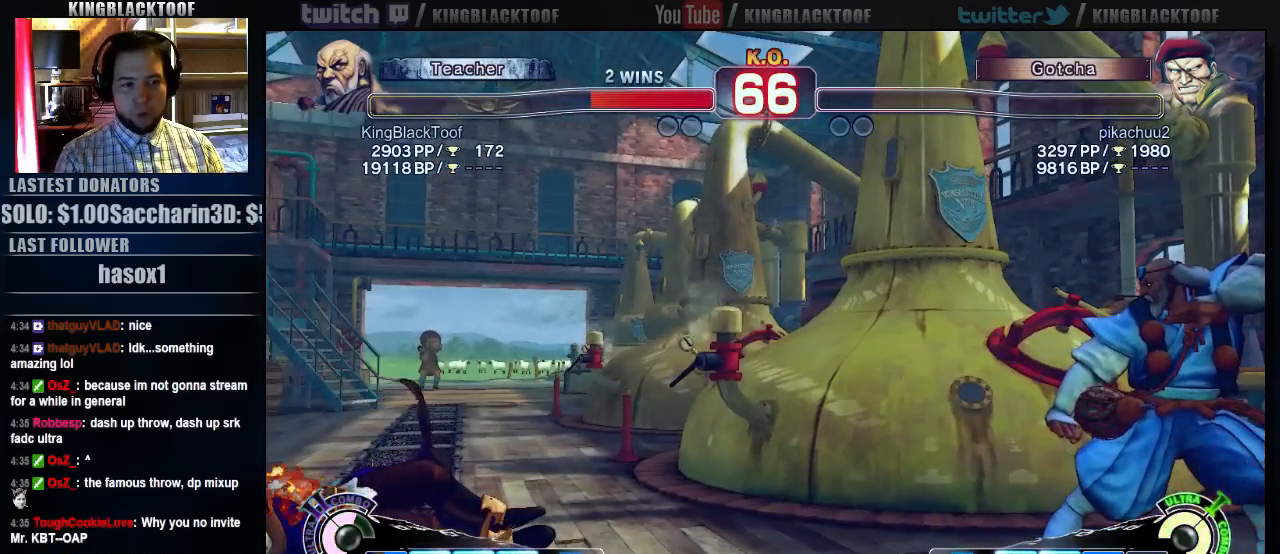
{"buttons": [], "left_stick": "right", "events": [[67, "left_stick", "right"], [167, "left_stick", "up"], [300, "left_stick", "left"], [367, "left_stick", "down"], [500, "left_stick", "right"]]}
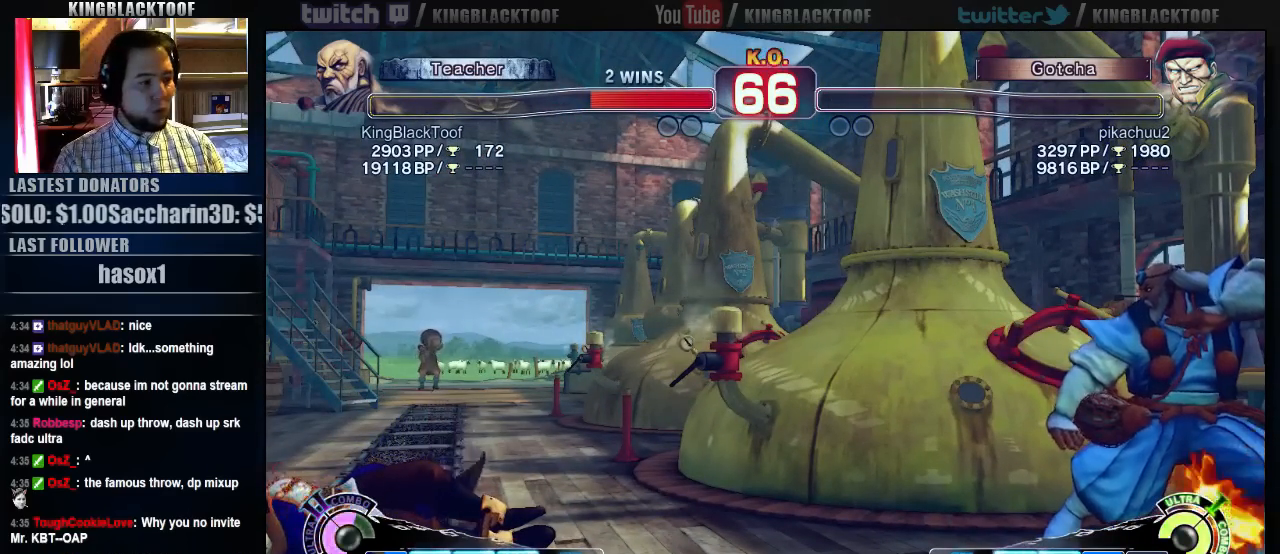
{"buttons": [], "left_stick": "right", "events": [[200, "left_stick", "up"], [300, "left_stick", "left"], [400, "left_stick", "down"], [467, "left_stick", "right"]]}
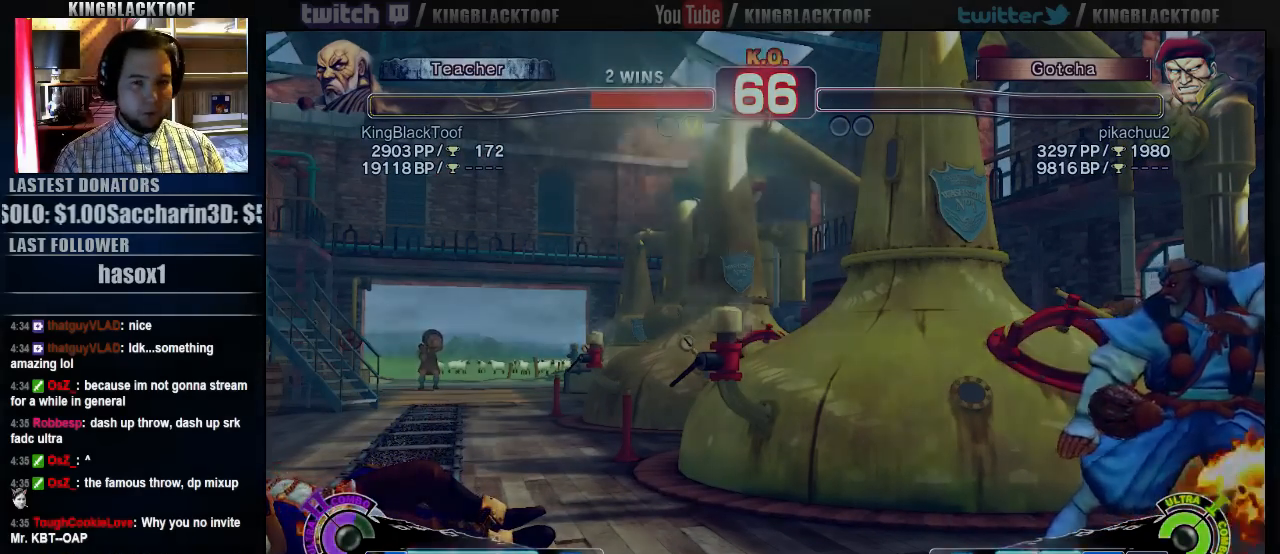
{"buttons": [], "left_stick": "center", "events": [[100, "left_stick", "center"]]}
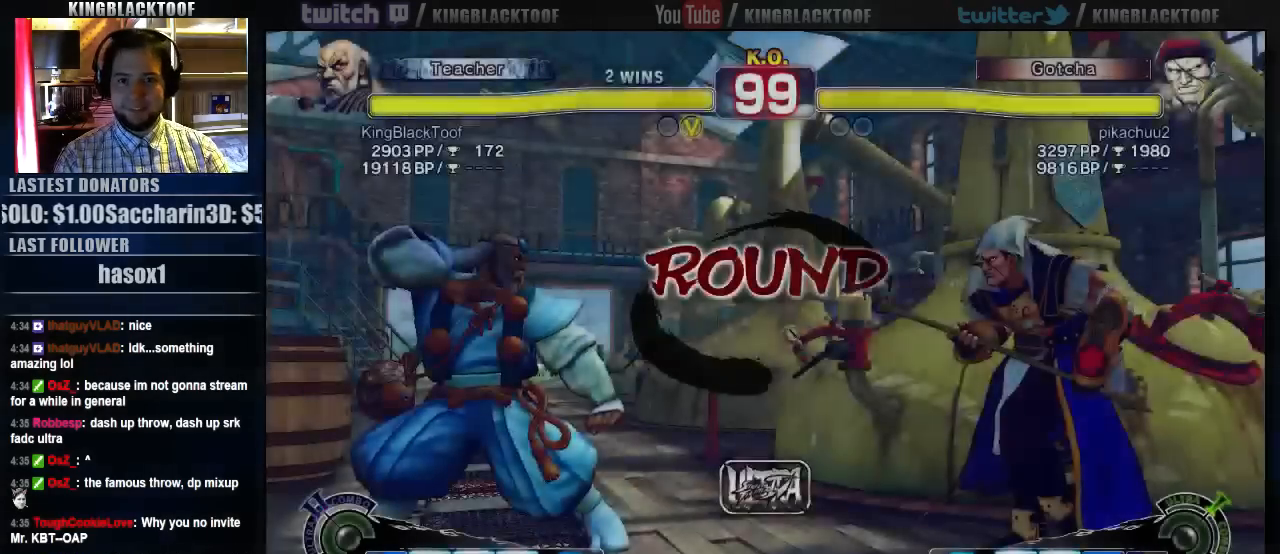
{"buttons": [], "left_stick": "center", "events": [[400, "LK", "down"], [483, "LK", "up"]]}